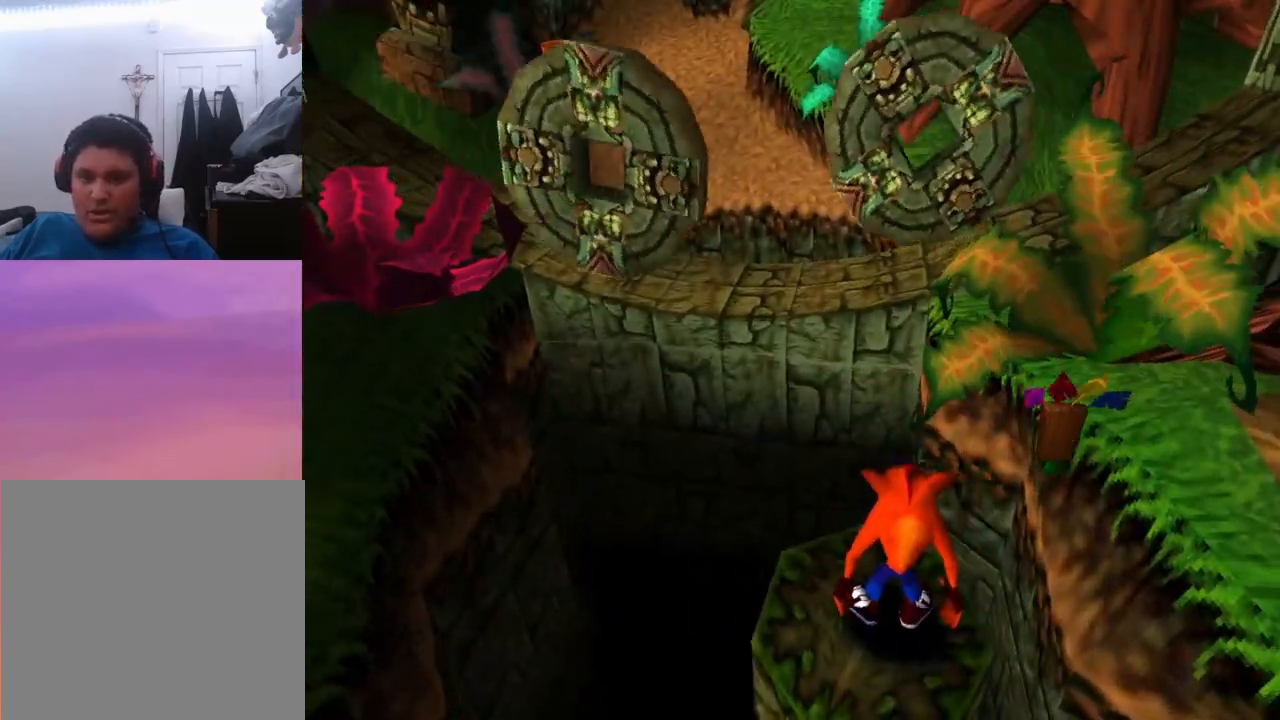
Gameplay with a controller (PlayStation layout); each line is a JSON object with the inputs held at the frame after it. "events" lists button and stick changes between this image and that frame as [ms after this image, input, new state], when the widget could be followed in between. Not read: left_stick right_stick.
{"buttons": ["CROSS", "DPAD_UP"], "events": [[233, "DPAD_UP", "down"], [467, "CROSS", "down"]]}
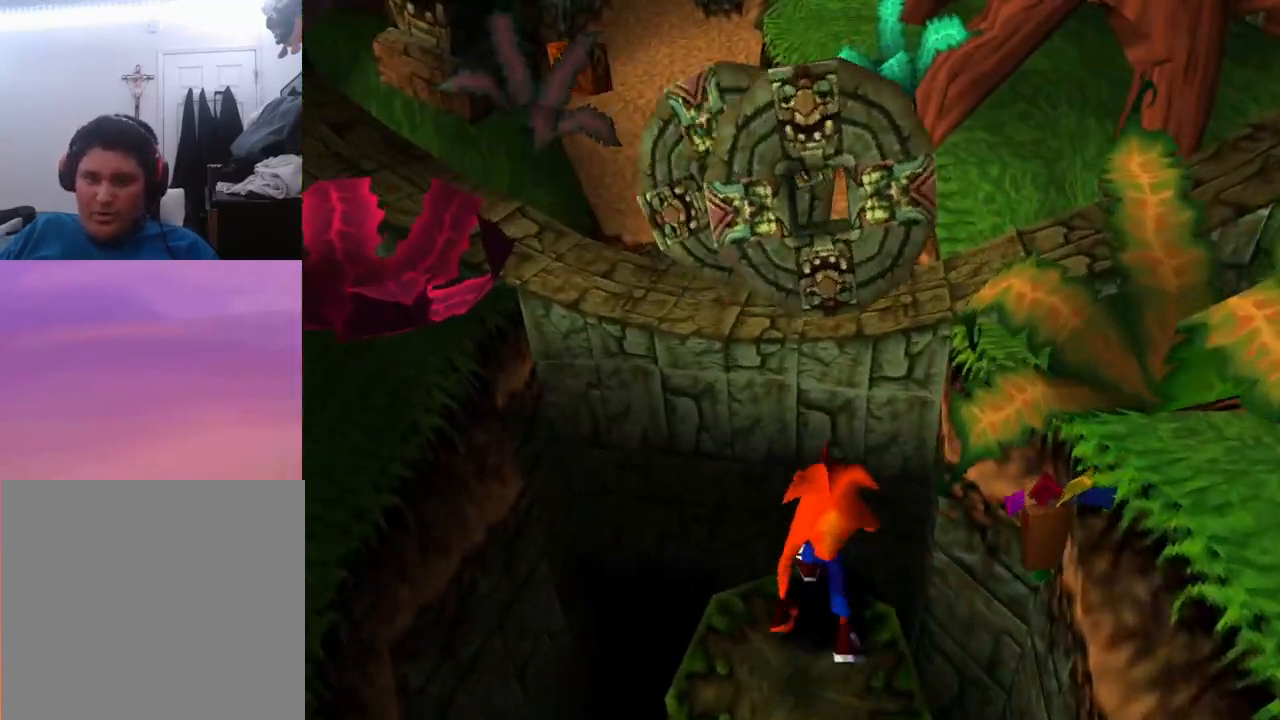
{"buttons": ["DPAD_UP"], "events": [[267, "DPAD_LEFT", "down"], [367, "DPAD_LEFT", "up"], [433, "CROSS", "up"]]}
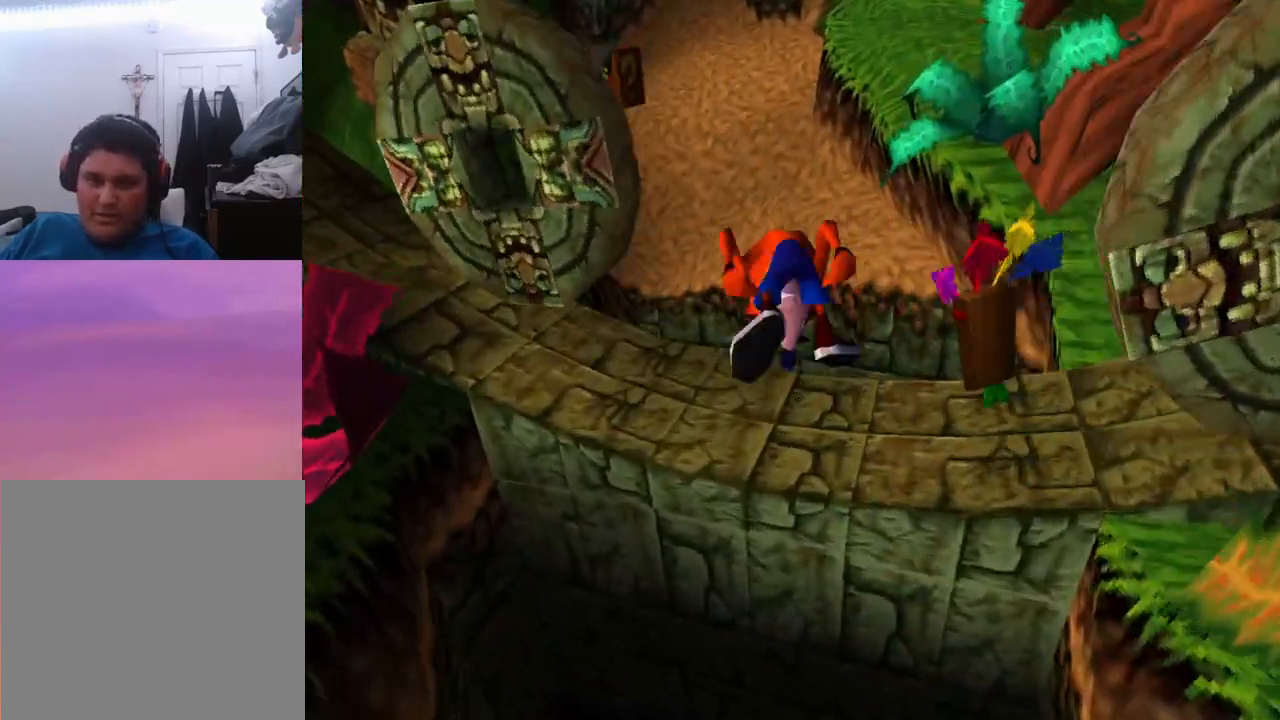
{"buttons": ["CROSS", "DPAD_UP"], "events": [[233, "CROSS", "down"]]}
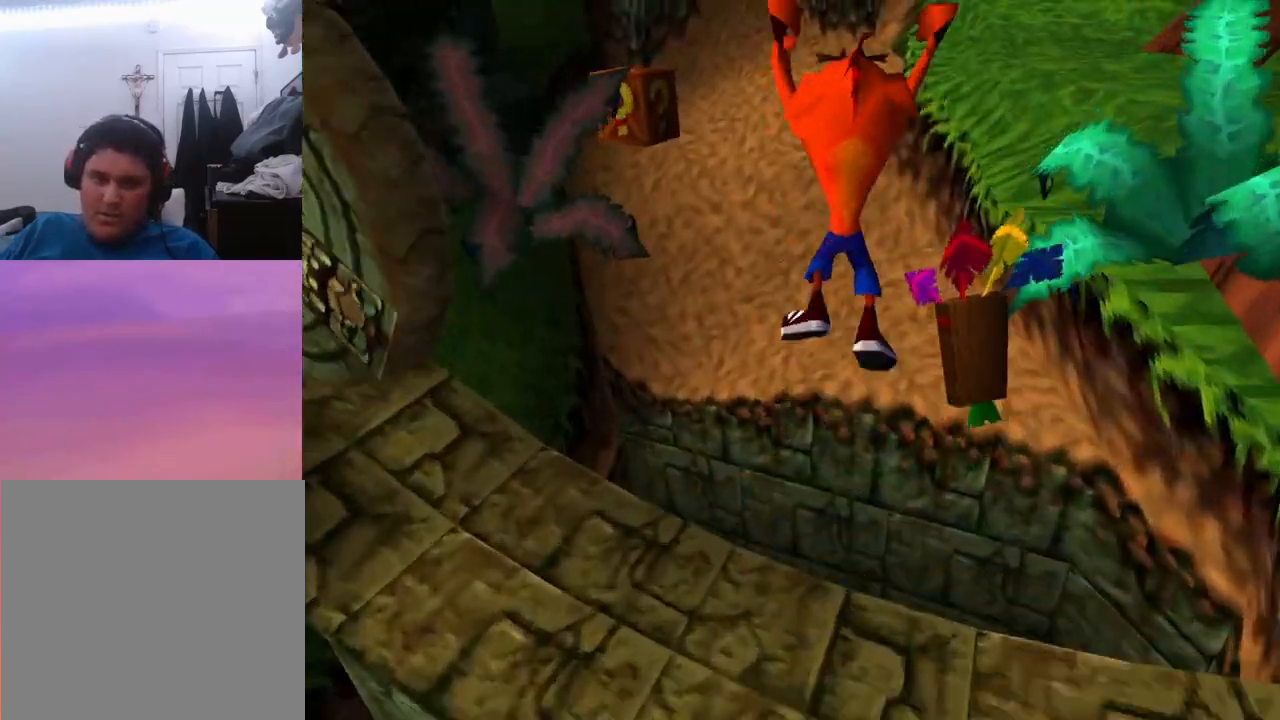
{"buttons": ["DPAD_UP", "DPAD_LEFT"], "events": [[333, "CROSS", "up"], [333, "DPAD_LEFT", "down"]]}
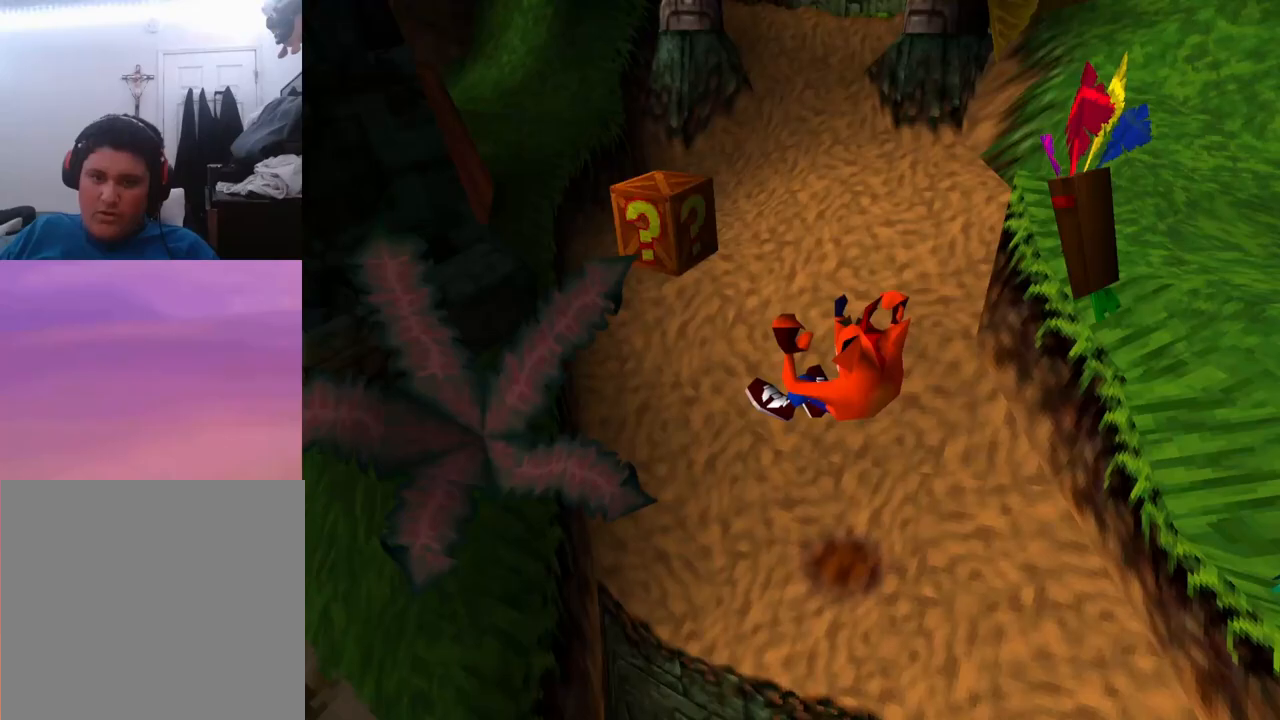
{"buttons": [], "events": [[167, "CROSS", "down"], [333, "DPAD_LEFT", "up"], [467, "CROSS", "up"], [467, "DPAD_UP", "up"]]}
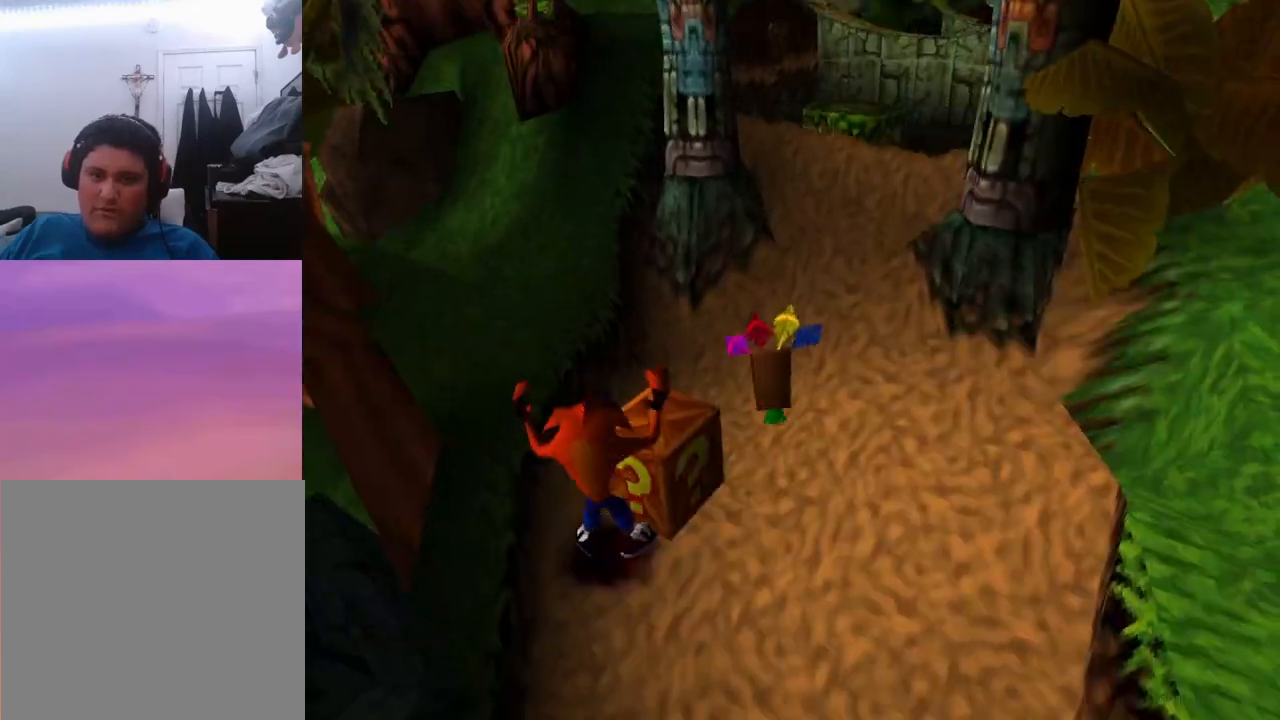
{"buttons": [], "events": [[67, "SQUARE", "down"], [333, "SQUARE", "up"]]}
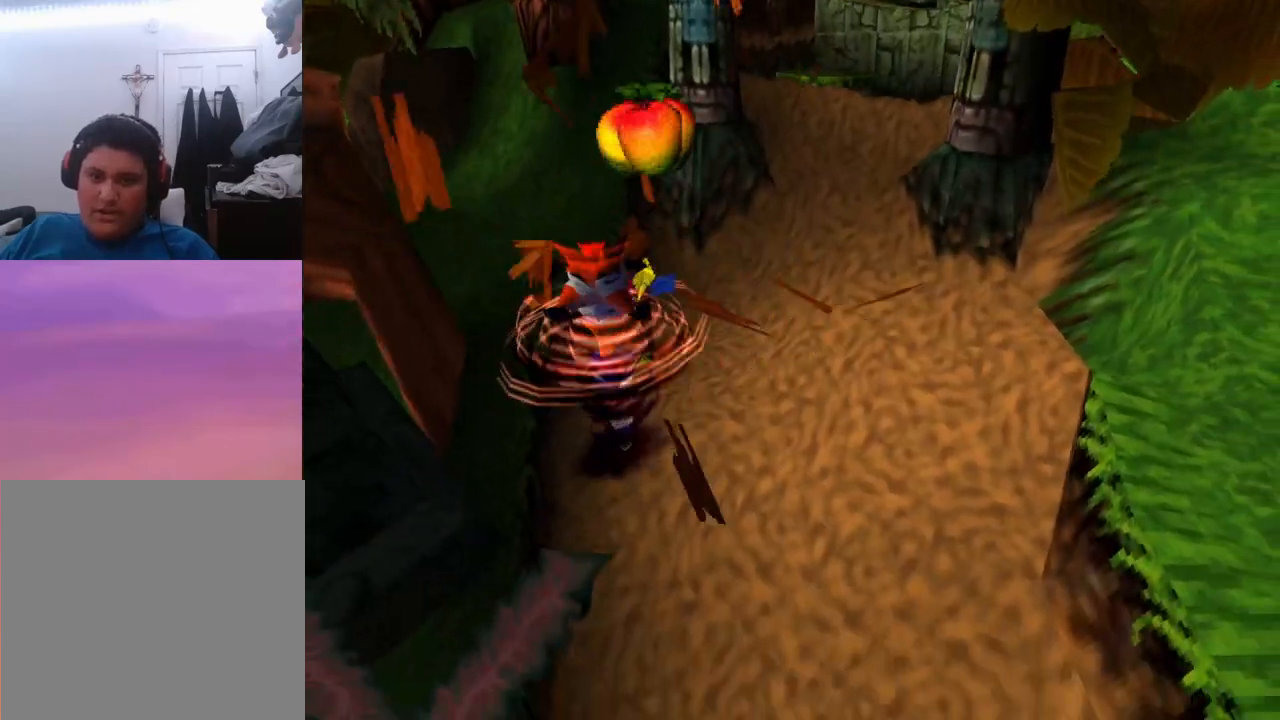
{"buttons": ["DPAD_UP", "DPAD_RIGHT"], "events": [[400, "DPAD_RIGHT", "down"], [400, "DPAD_UP", "down"]]}
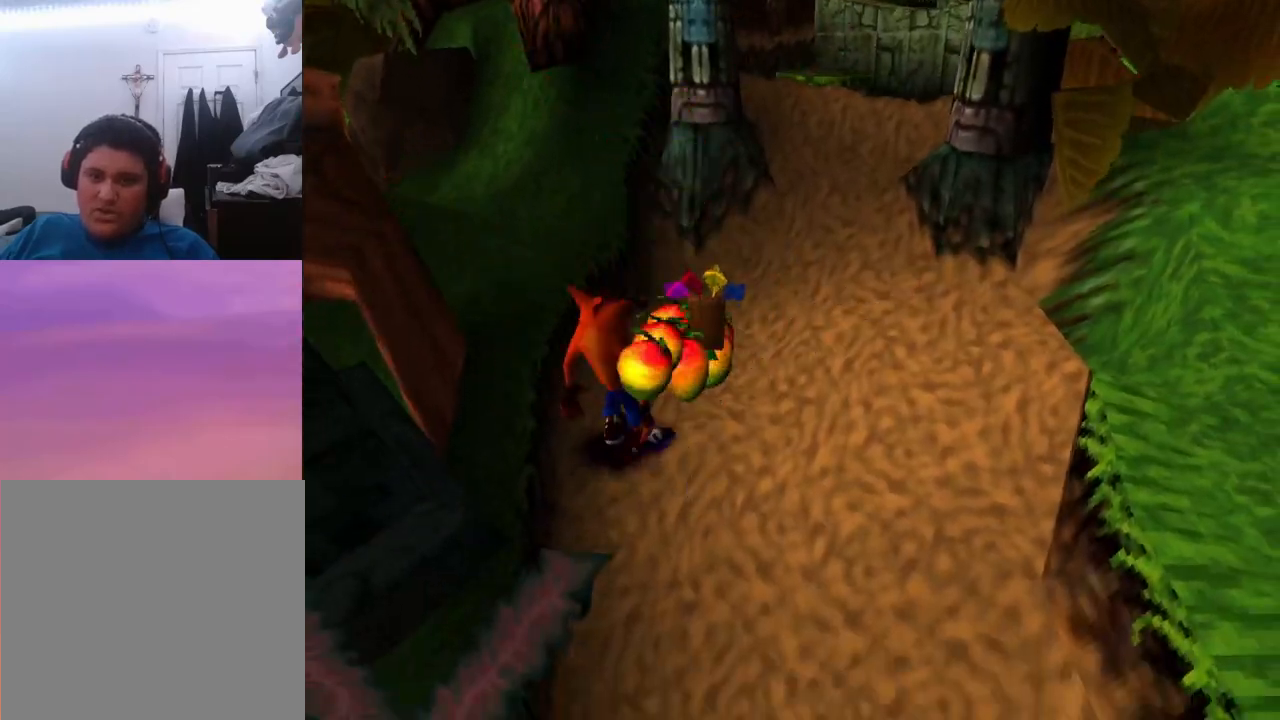
{"buttons": ["DPAD_RIGHT"], "events": [[133, "DPAD_RIGHT", "up"], [400, "DPAD_RIGHT", "down"], [433, "DPAD_UP", "up"]]}
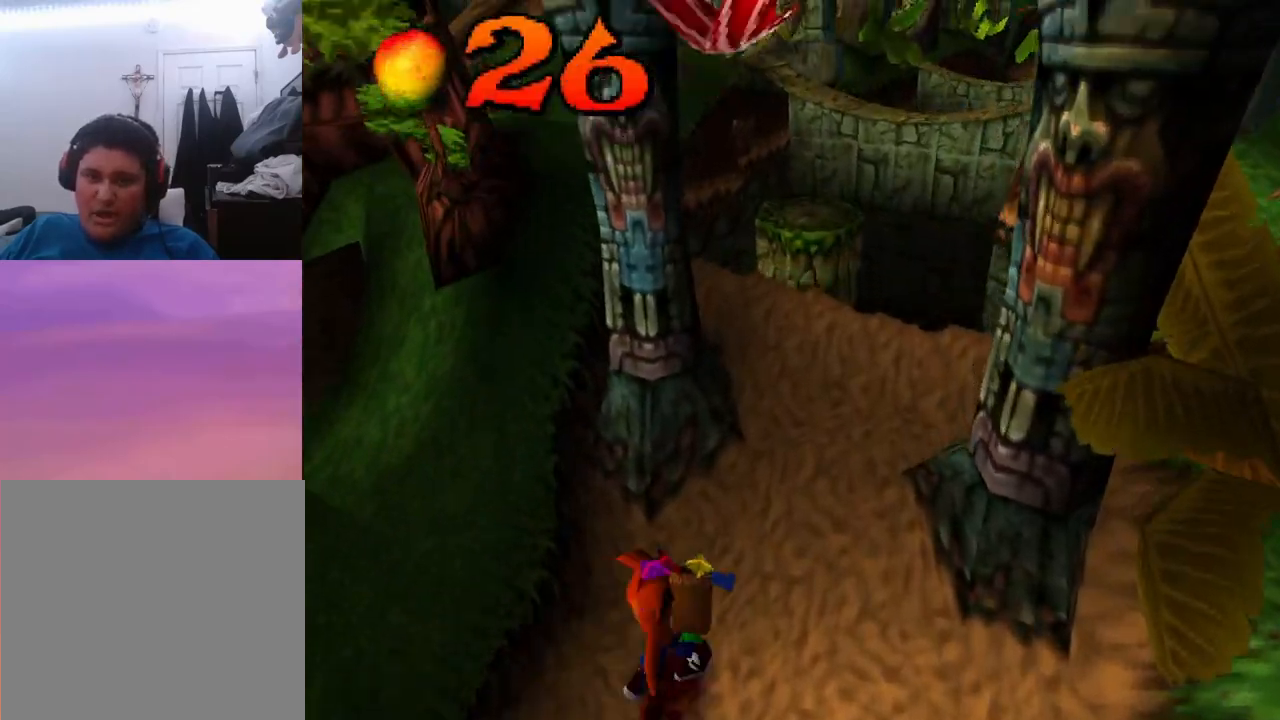
{"buttons": ["DPAD_UP"], "events": [[167, "DPAD_UP", "down"], [200, "DPAD_RIGHT", "up"]]}
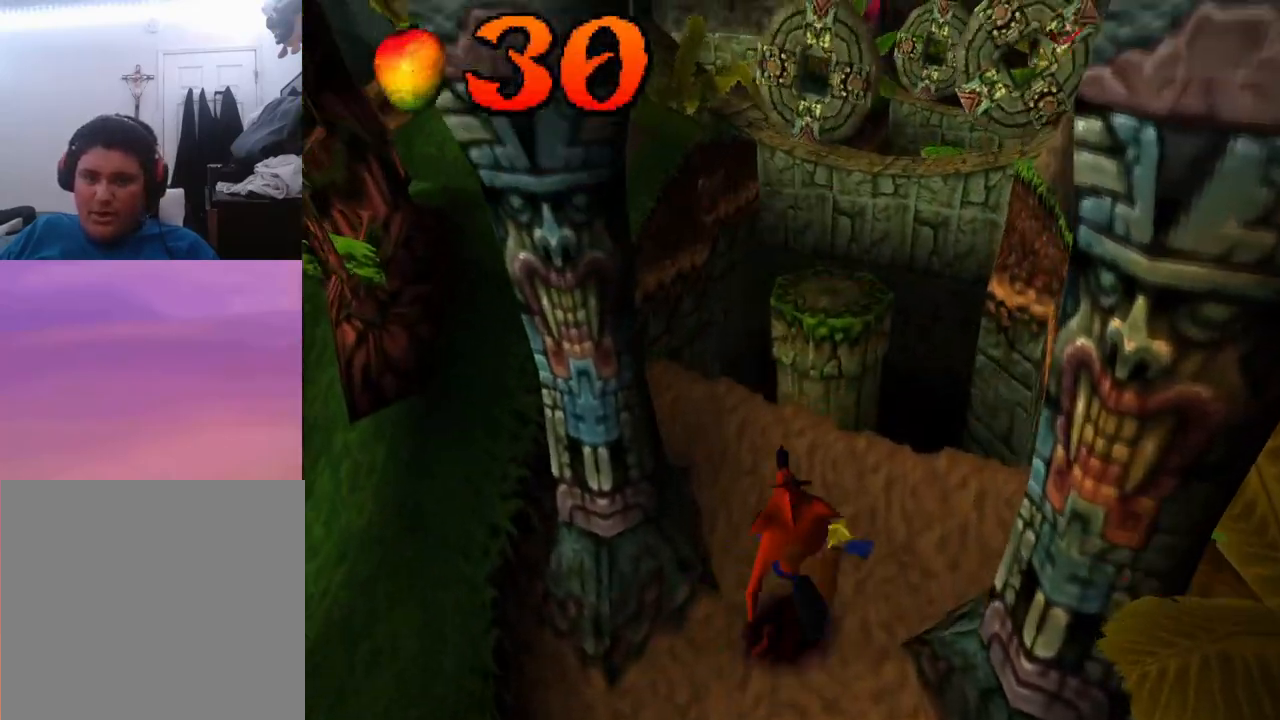
{"buttons": ["CROSS", "DPAD_UP", "DPAD_RIGHT"], "events": [[33, "DPAD_RIGHT", "down"], [200, "DPAD_RIGHT", "up"], [267, "CROSS", "down"], [400, "DPAD_RIGHT", "down"]]}
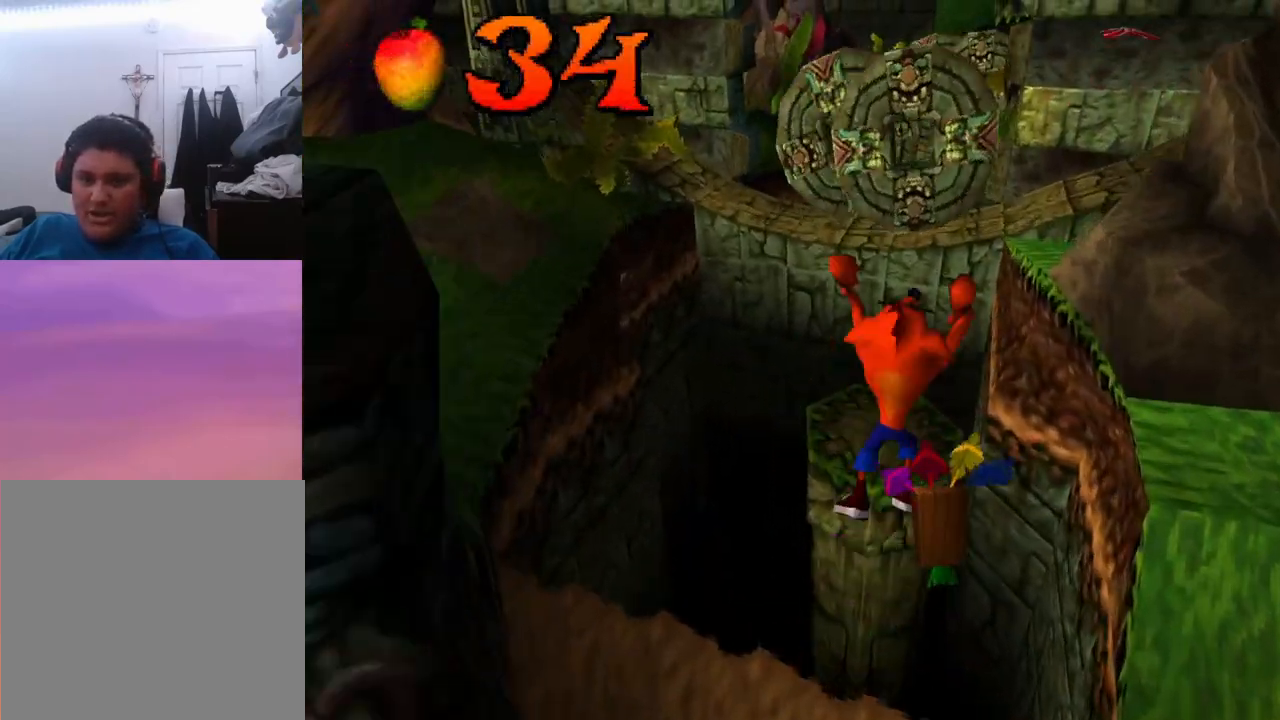
{"buttons": ["DPAD_UP"], "events": [[167, "CROSS", "up"], [167, "DPAD_RIGHT", "up"], [233, "DPAD_UP", "up"], [367, "CROSS", "down"], [367, "DPAD_UP", "down"], [500, "CROSS", "up"]]}
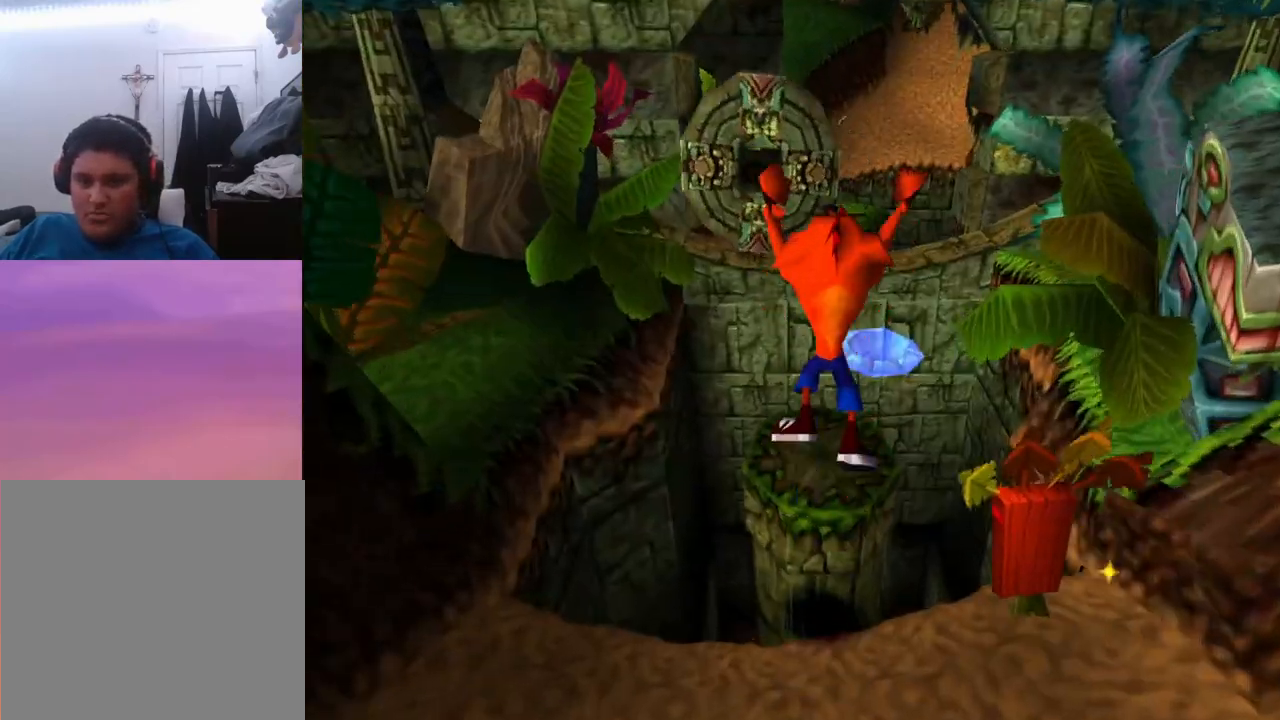
{"buttons": ["DPAD_UP", "DPAD_RIGHT"], "events": [[233, "DPAD_UP", "up"], [433, "DPAD_RIGHT", "down"], [433, "DPAD_UP", "down"]]}
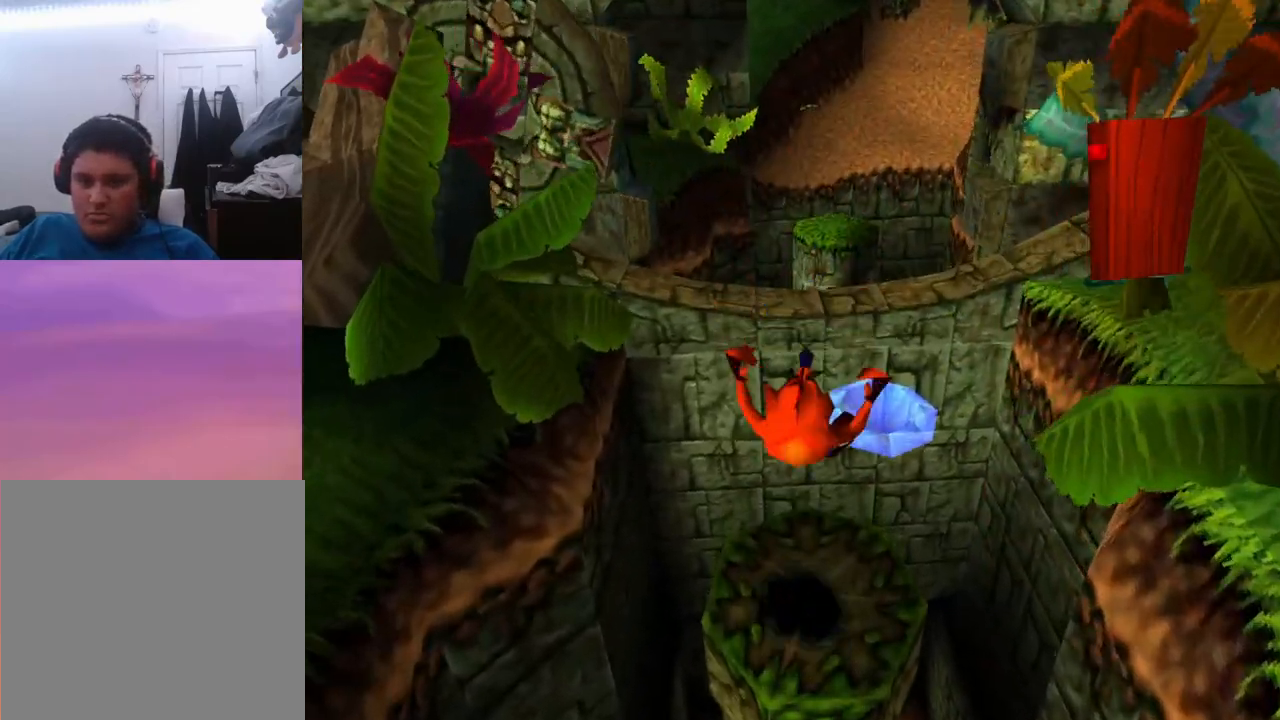
{"buttons": [], "events": [[33, "CROSS", "down"], [133, "DPAD_RIGHT", "up"], [200, "CROSS", "up"], [333, "DPAD_UP", "up"]]}
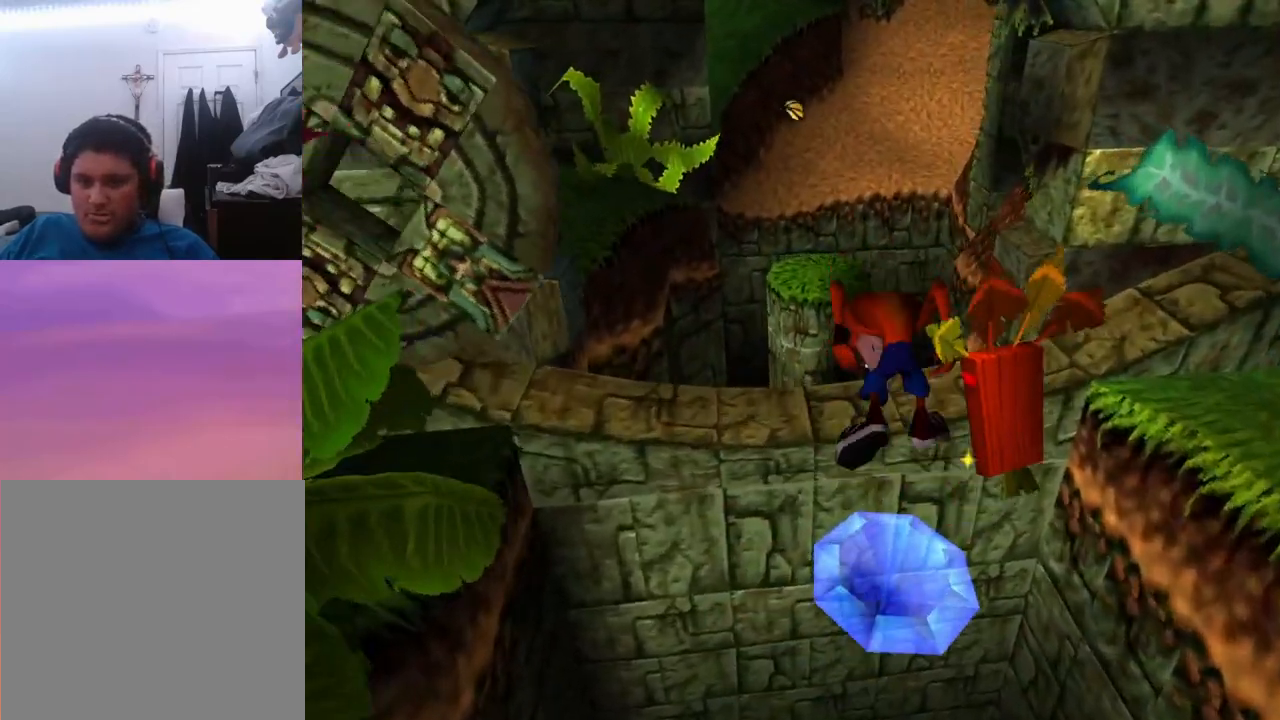
{"buttons": [], "events": [[33, "DPAD_DOWN", "down"], [67, "DPAD_DOWN", "up"], [300, "DPAD_DOWN", "down"], [433, "DPAD_DOWN", "up"]]}
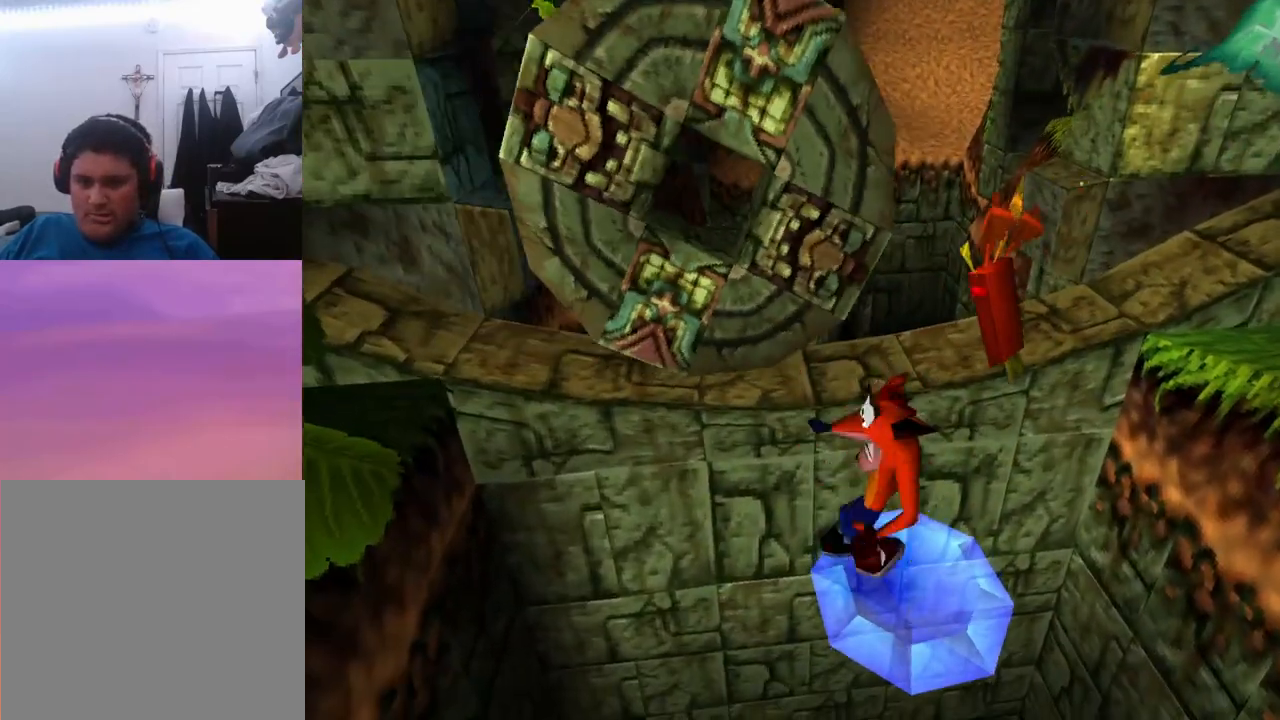
{"buttons": [], "events": []}
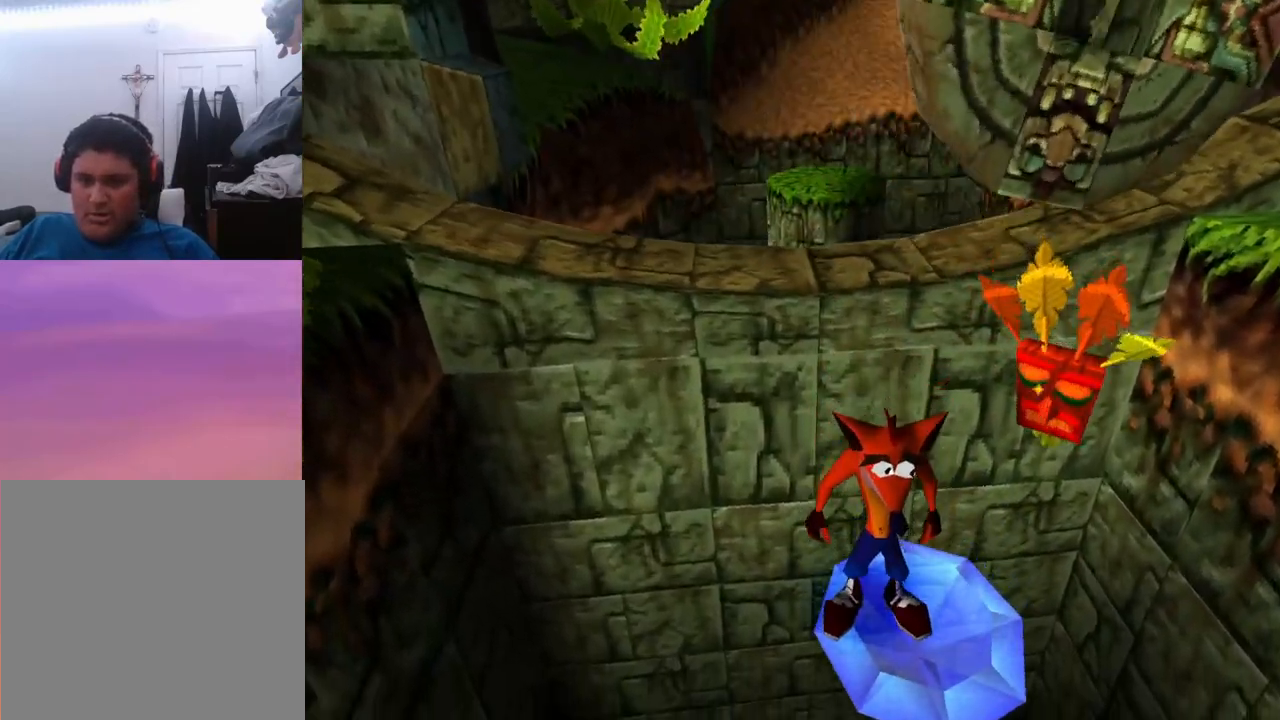
{"buttons": [], "events": []}
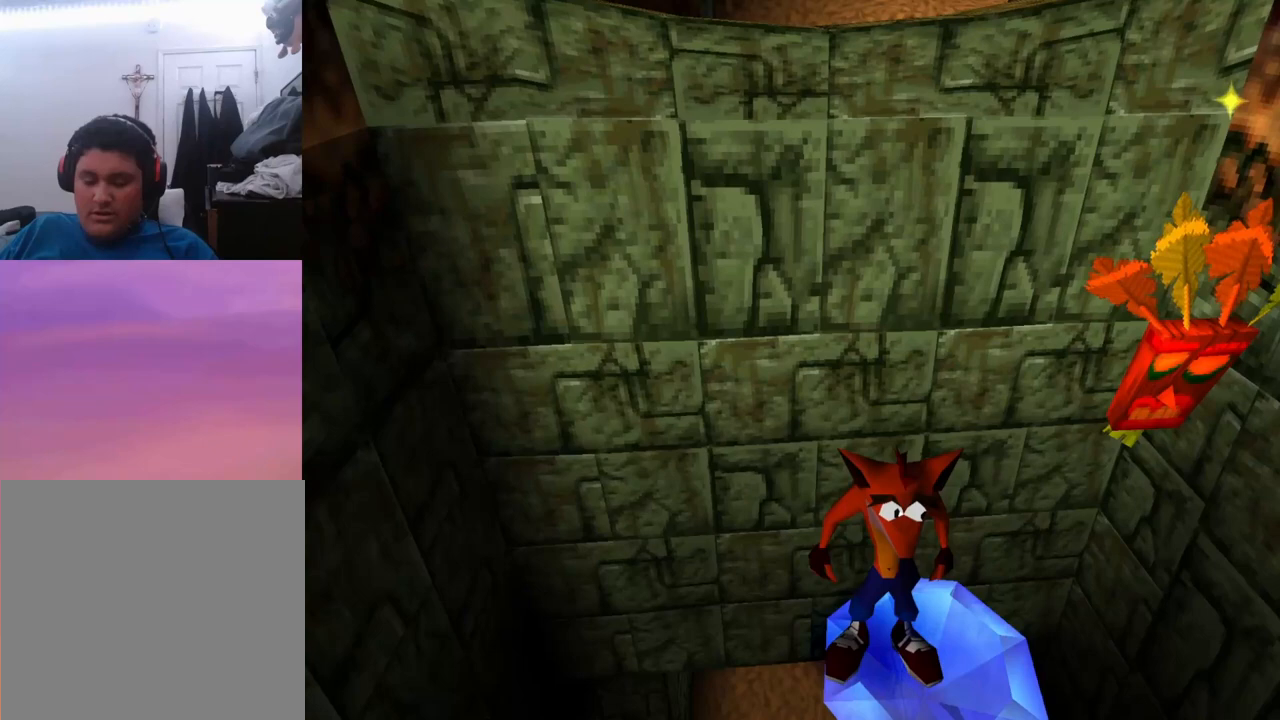
{"buttons": [], "events": []}
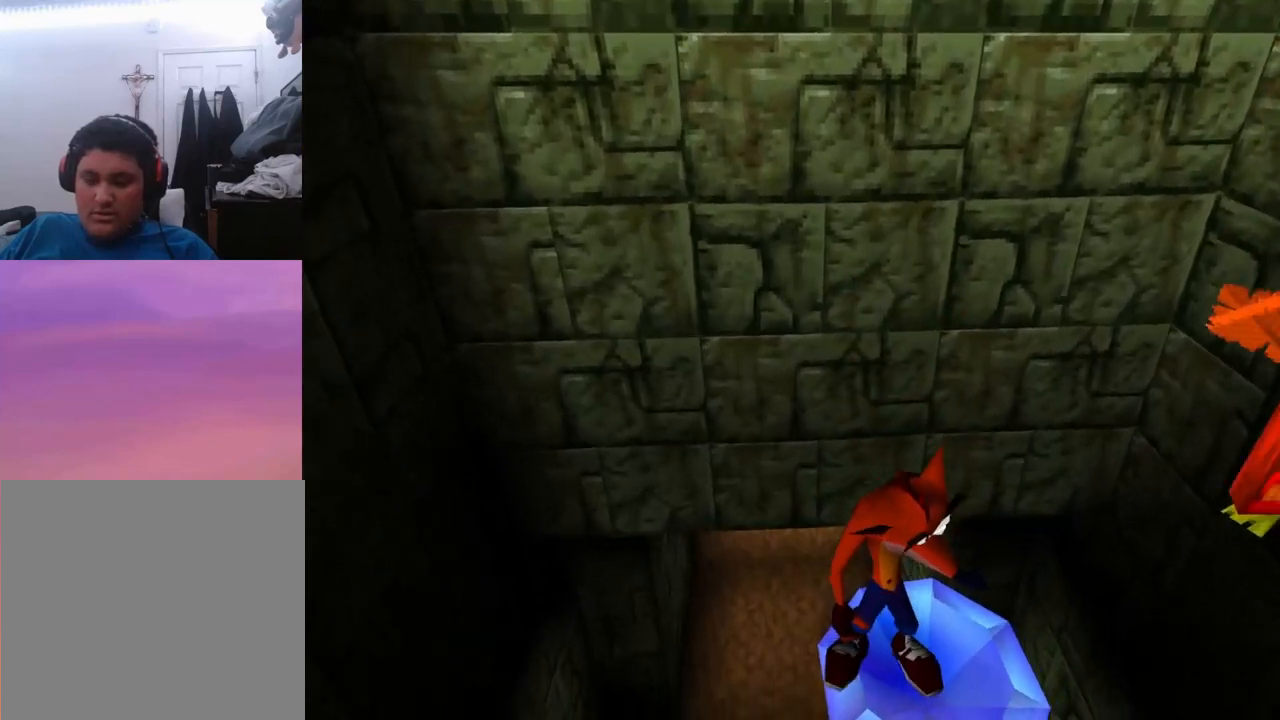
{"buttons": [], "events": []}
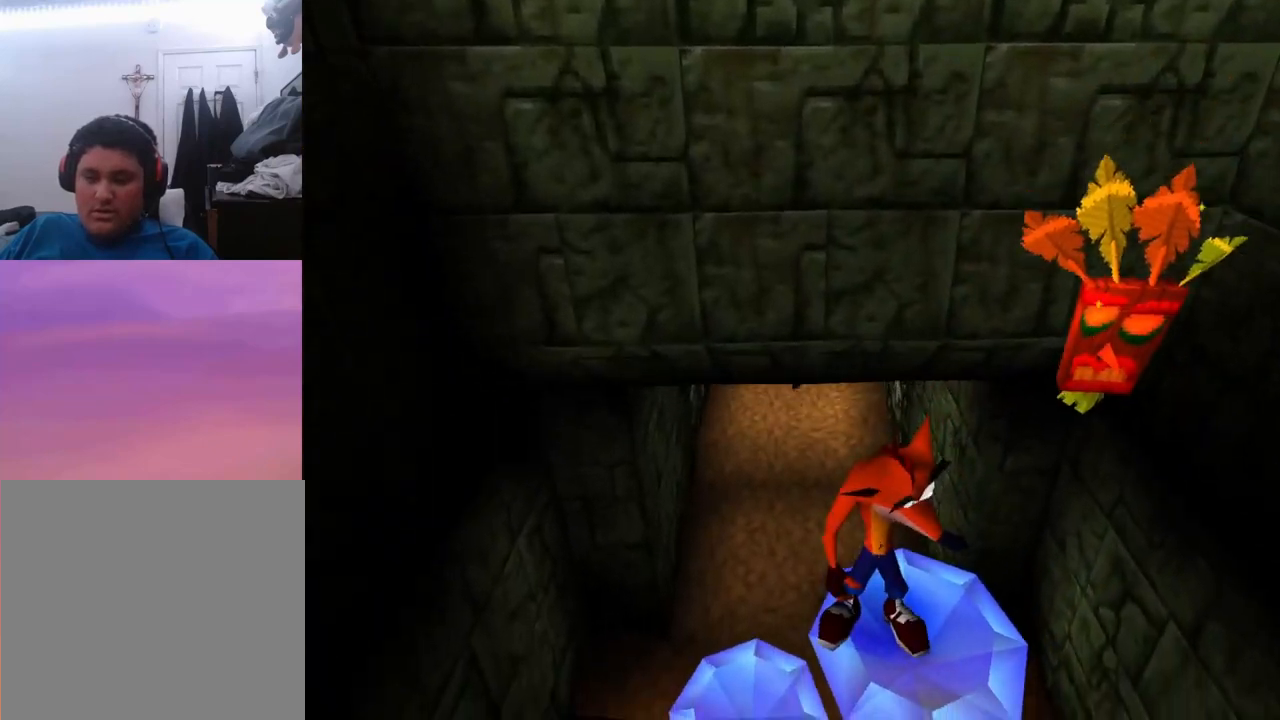
{"buttons": [], "events": []}
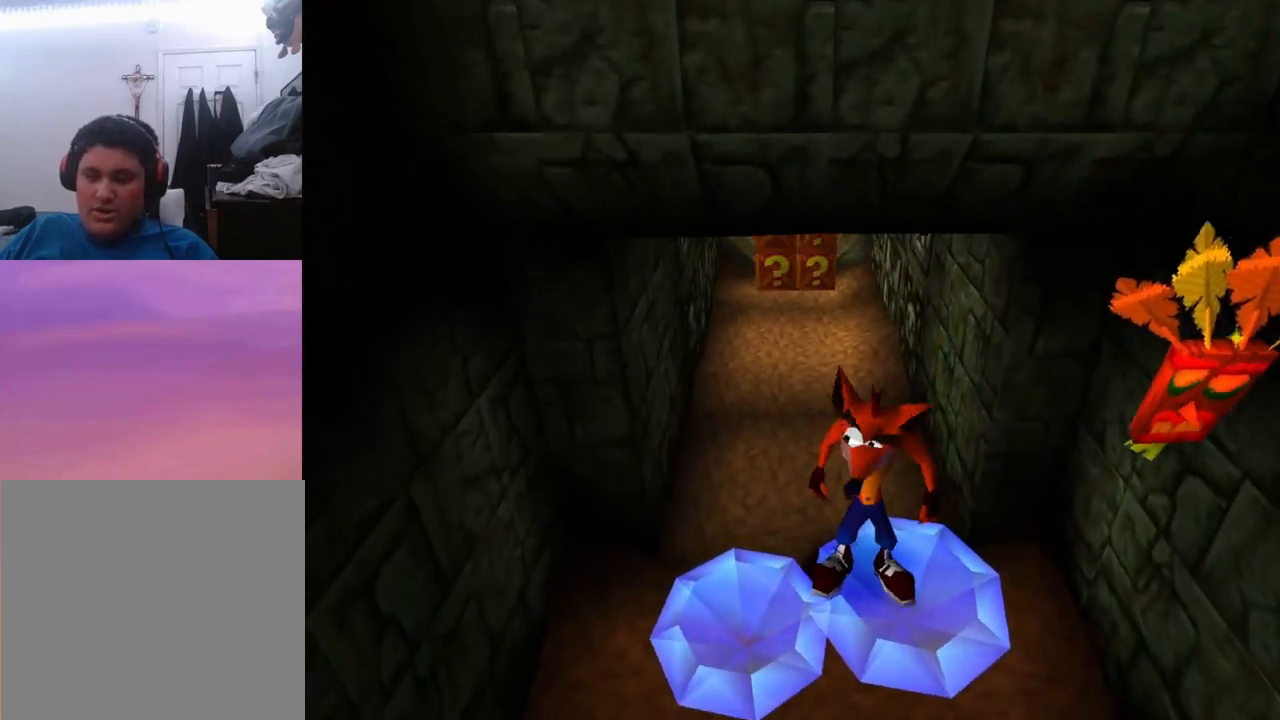
{"buttons": ["DPAD_UP"], "events": [[167, "DPAD_UP", "down"]]}
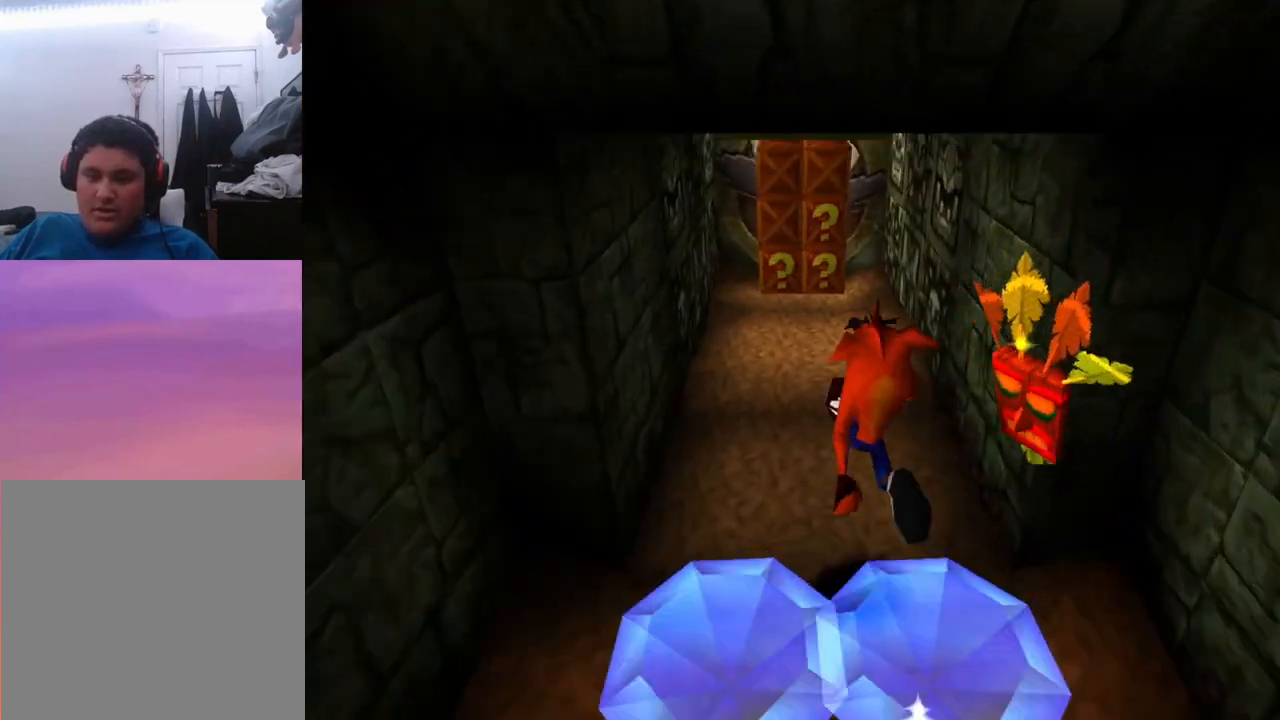
{"buttons": ["DPAD_UP"], "events": [[233, "DPAD_LEFT", "down"], [367, "DPAD_LEFT", "up"]]}
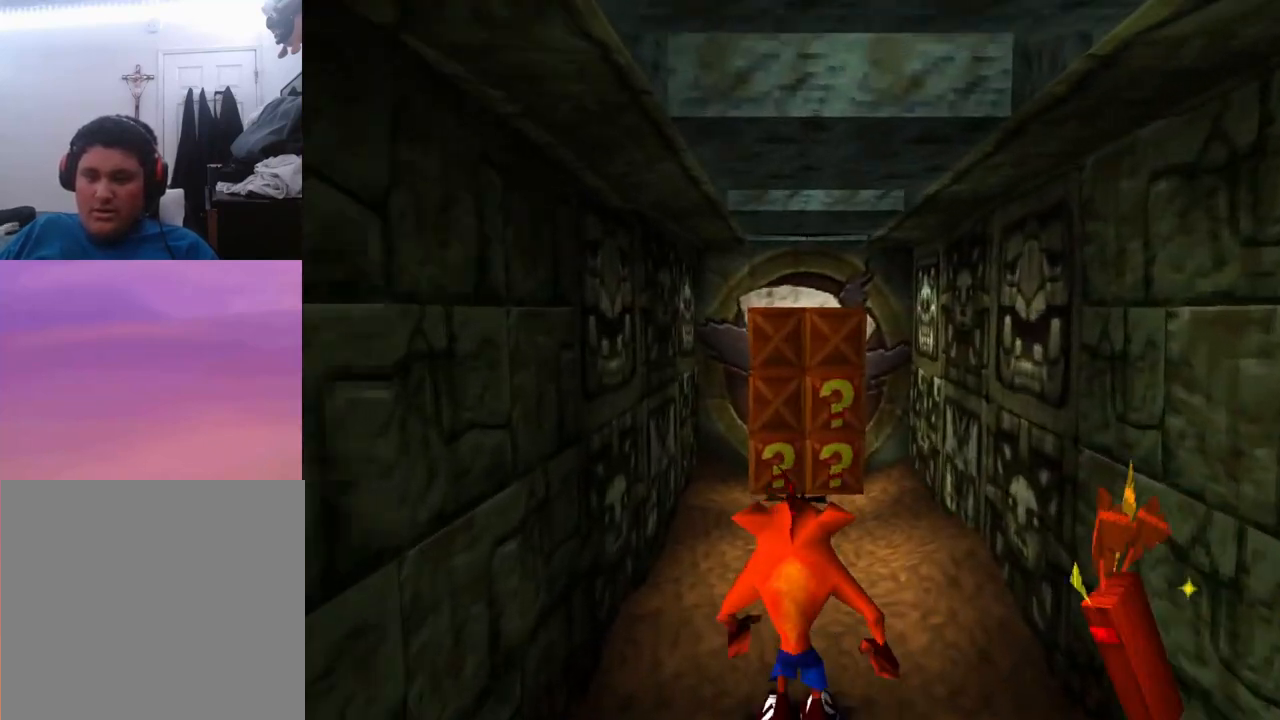
{"buttons": ["DPAD_UP"], "events": []}
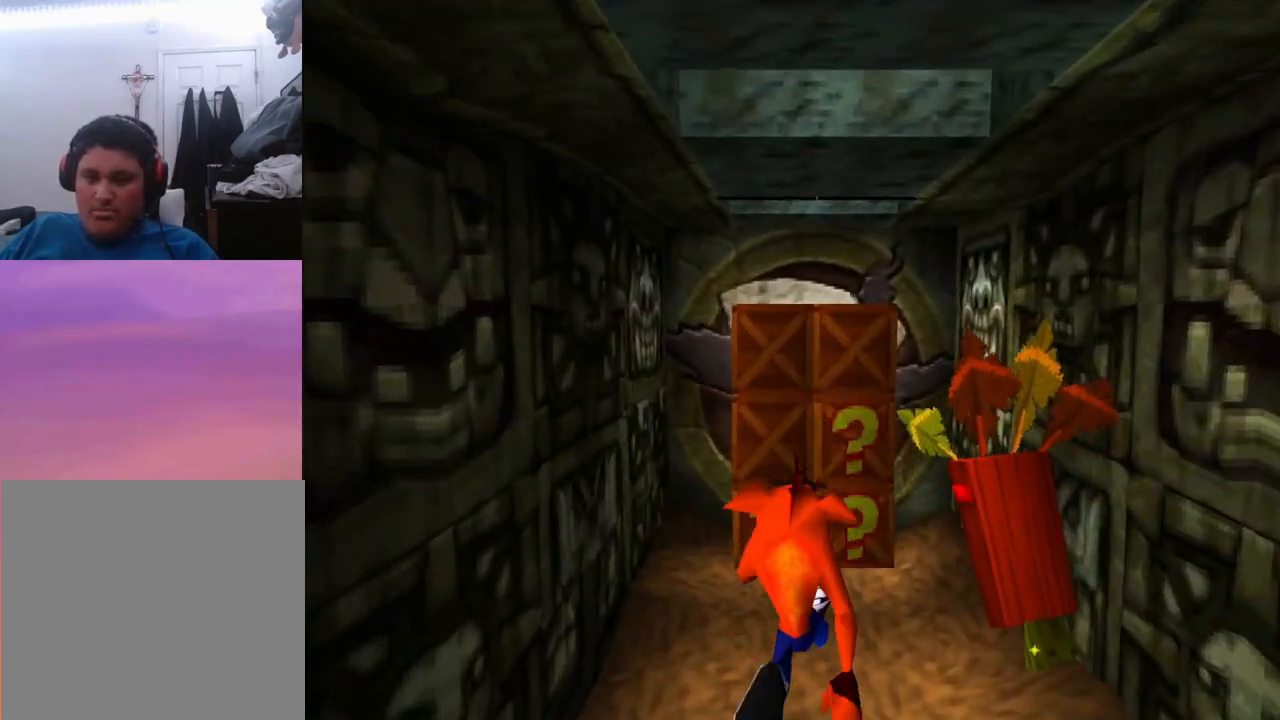
{"buttons": ["CROSS", "SQUARE", "DPAD_UP"], "events": [[67, "DPAD_RIGHT", "down"], [100, "DPAD_RIGHT", "up"], [433, "CROSS", "down"], [433, "SQUARE", "down"]]}
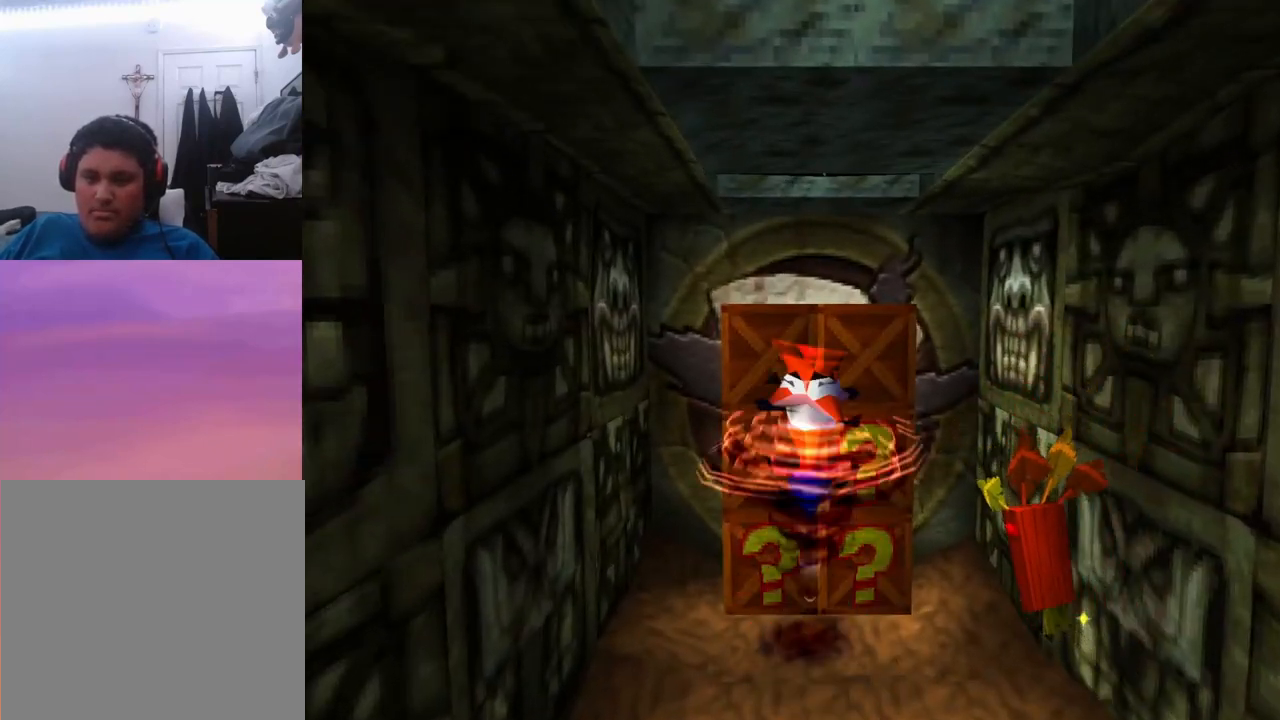
{"buttons": [], "events": [[433, "DPAD_UP", "up"], [433, "SQUARE", "up"], [467, "CROSS", "up"]]}
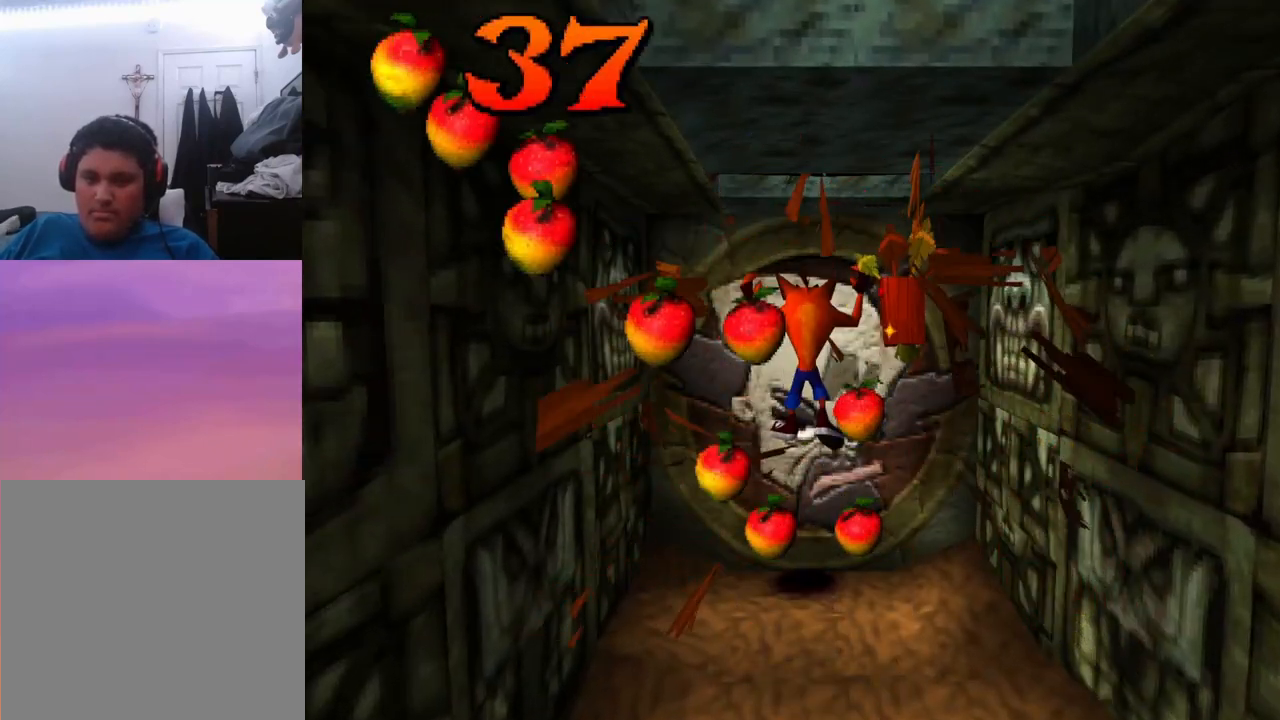
{"buttons": [], "events": []}
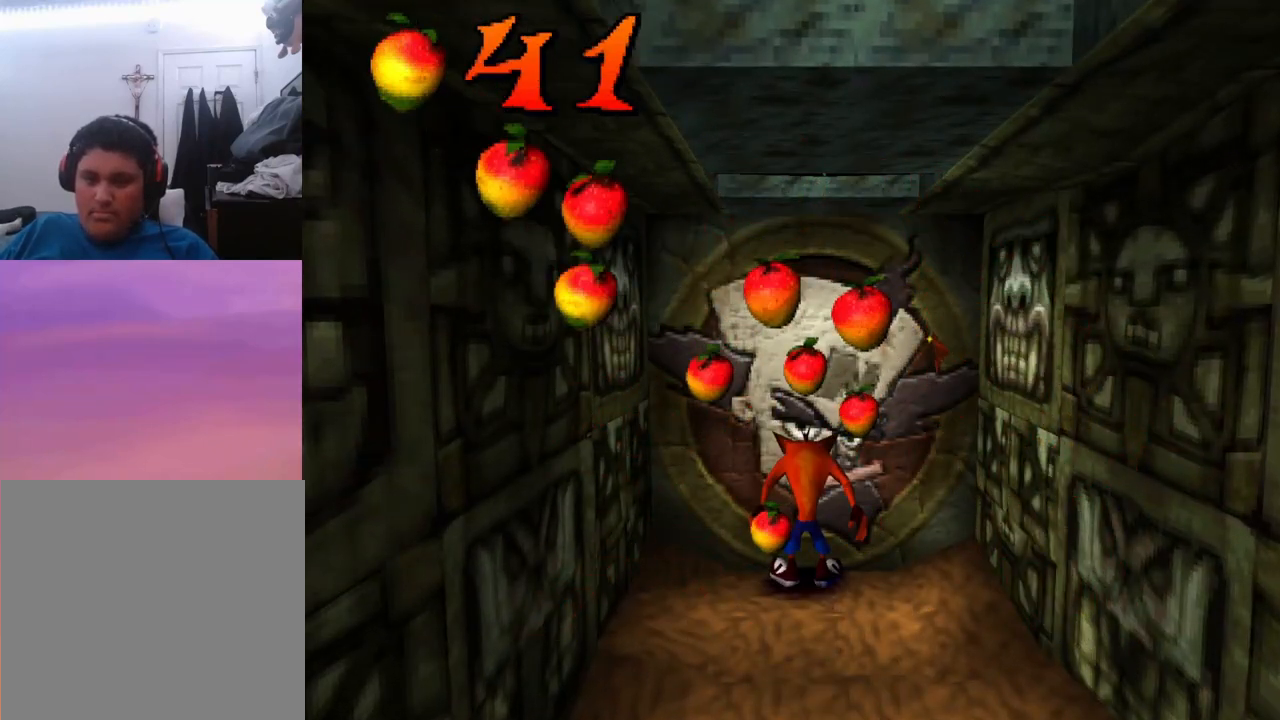
{"buttons": ["CROSS", "DPAD_DOWN"], "events": [[200, "DPAD_DOWN", "down"], [233, "CROSS", "down"]]}
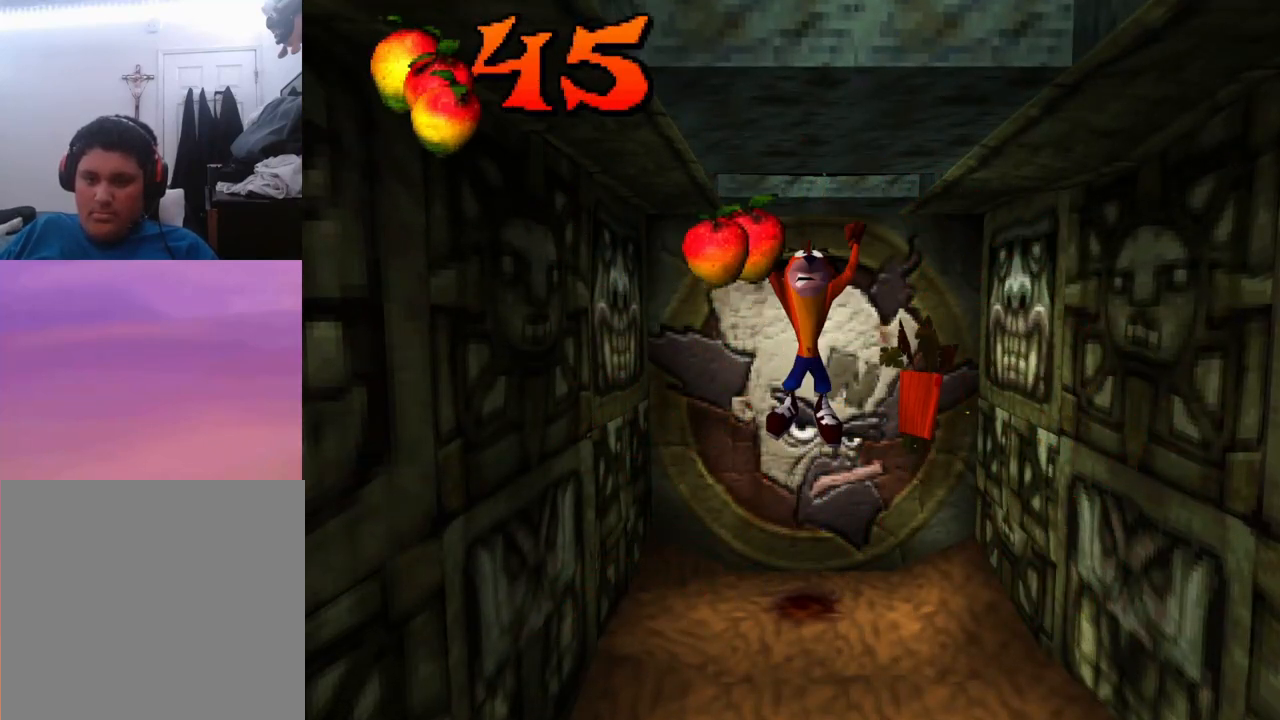
{"buttons": ["DPAD_DOWN"], "events": [[300, "CROSS", "up"]]}
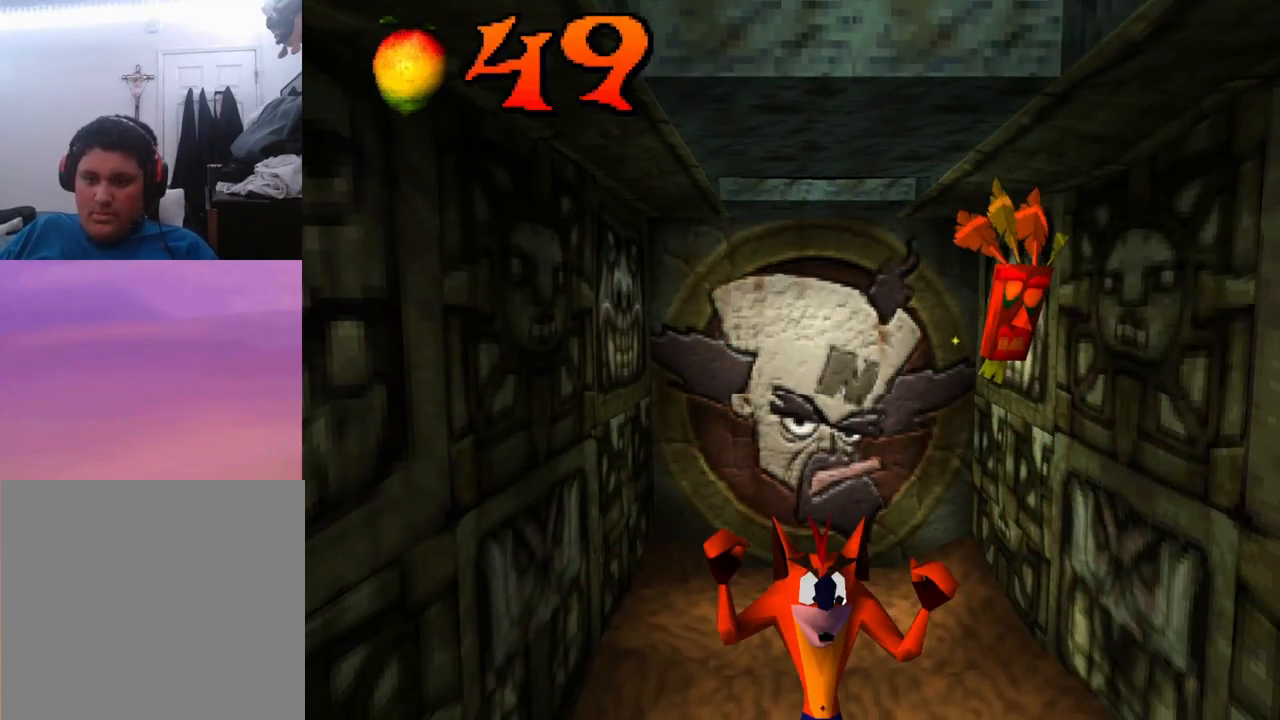
{"buttons": ["DPAD_DOWN"], "events": []}
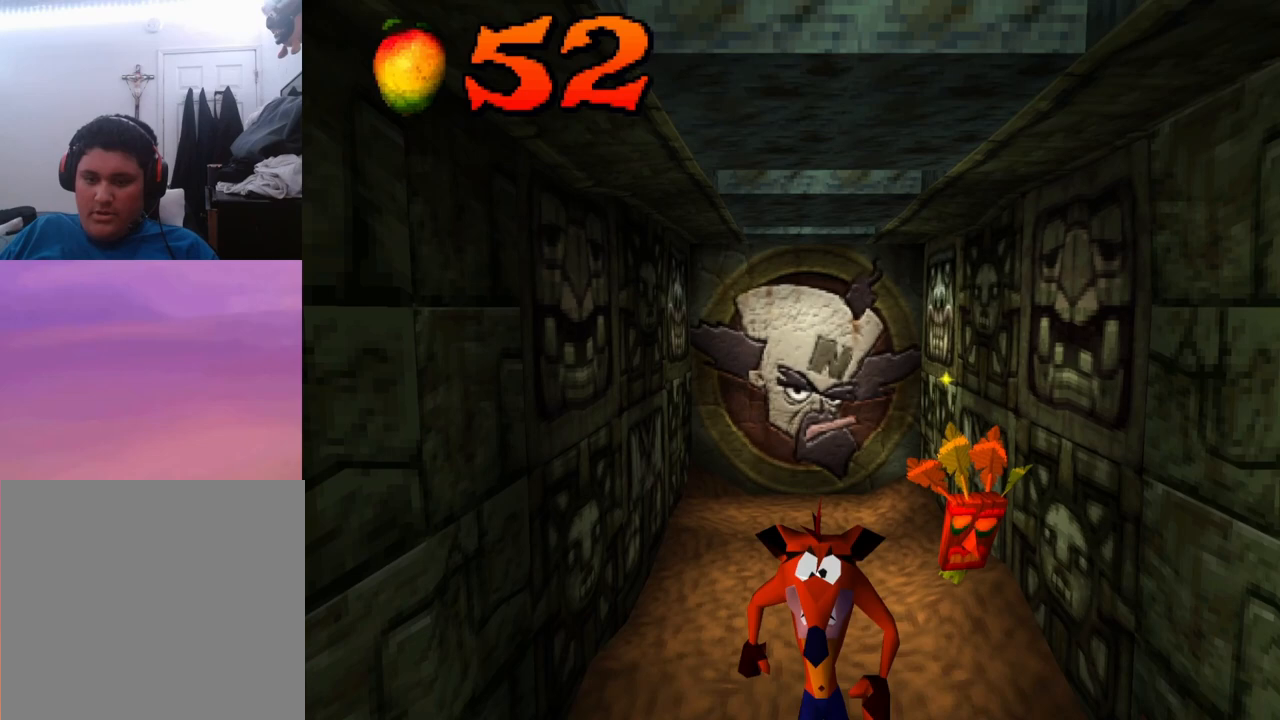
{"buttons": ["CROSS", "DPAD_DOWN"], "events": [[300, "CROSS", "down"]]}
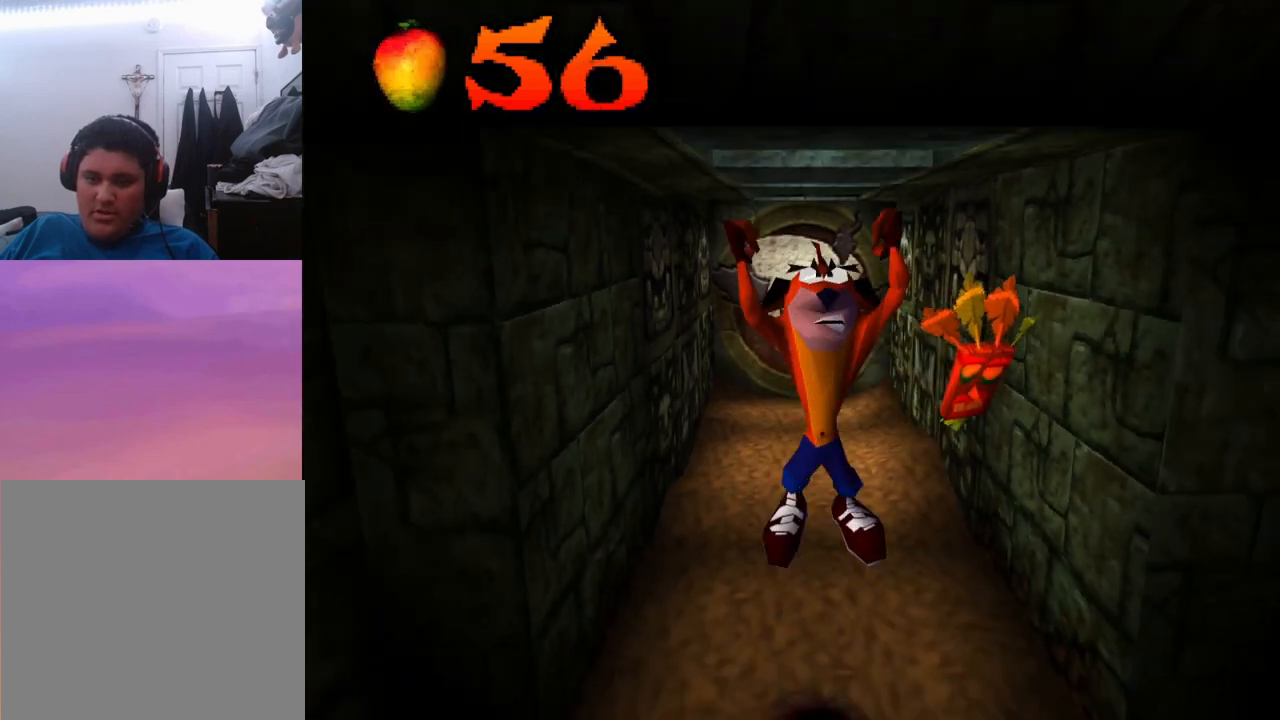
{"buttons": [], "events": [[33, "CROSS", "up"], [267, "DPAD_DOWN", "up"]]}